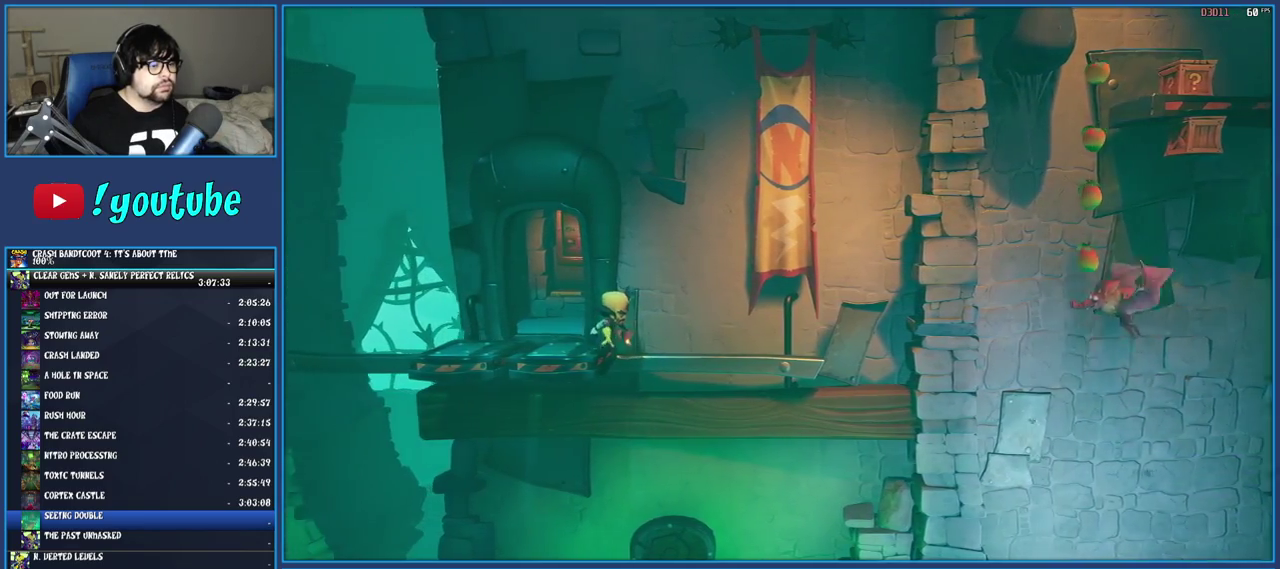
Gameplay with a controller (PlayStation layout); each line is a JSON object with the inputs held at the frame after it. "events" lists button and stick changes between this image and that frame as [ms after this image, input, new state], when the widget could be followed in between. Not read: L1 L3 R3.
{"buttons": ["SQUARE"], "left_stick": "center", "right_stick": "center", "events": [[467, "SQUARE", "down"]]}
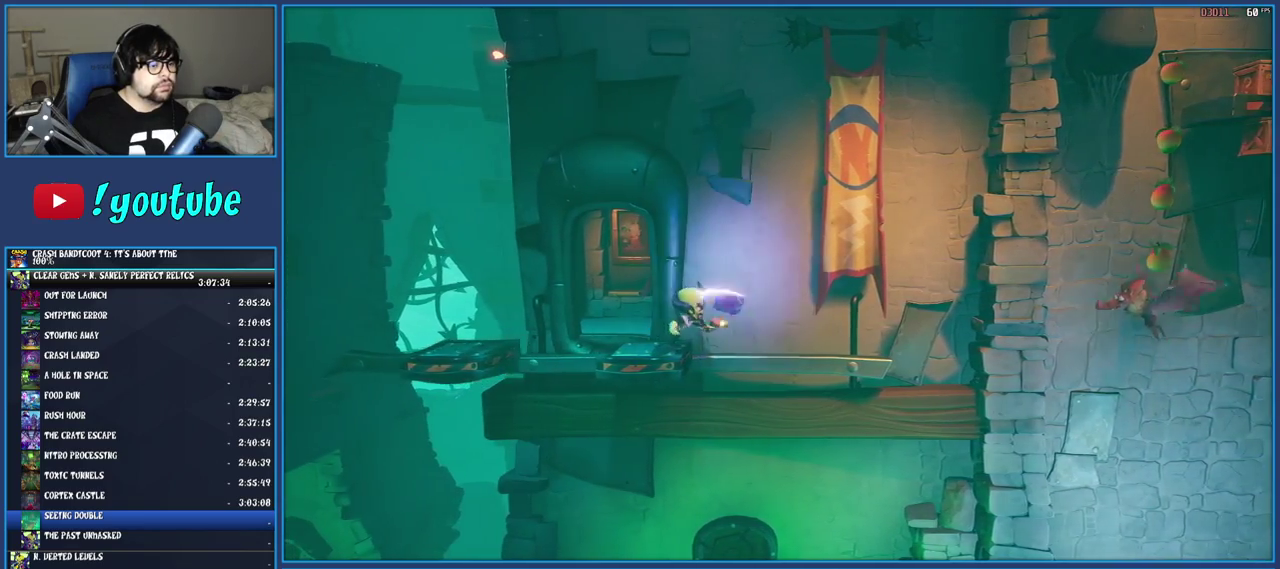
{"buttons": [], "left_stick": "center", "right_stick": "center", "events": [[100, "SQUARE", "up"]]}
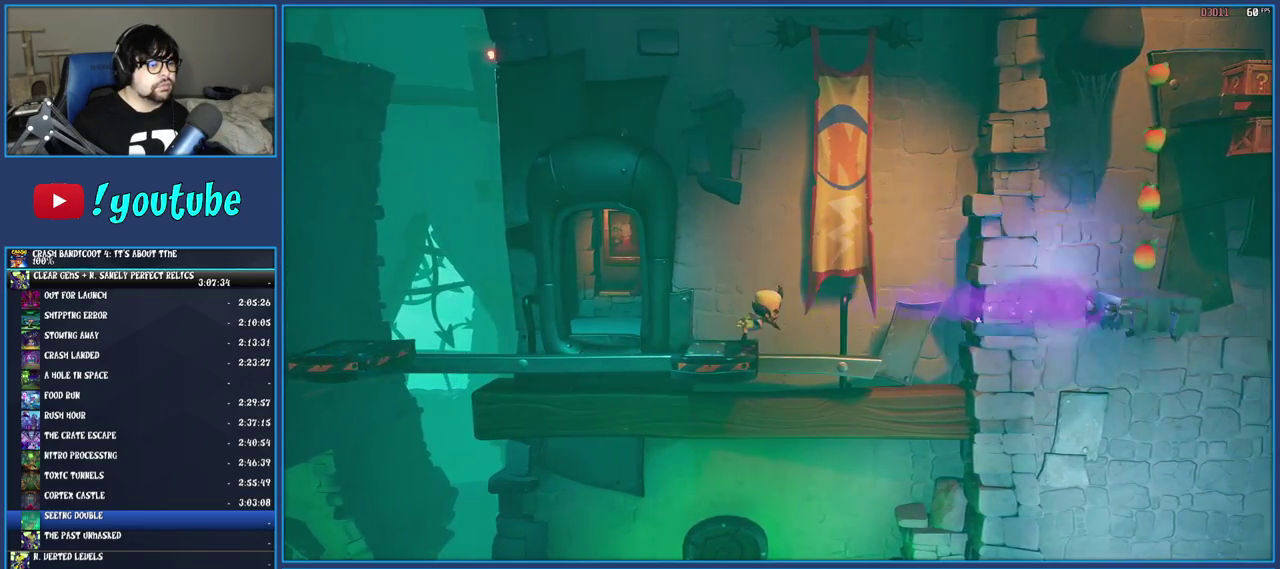
{"buttons": [], "left_stick": "center", "right_stick": "center", "events": [[267, "SQUARE", "down"], [417, "SQUARE", "up"]]}
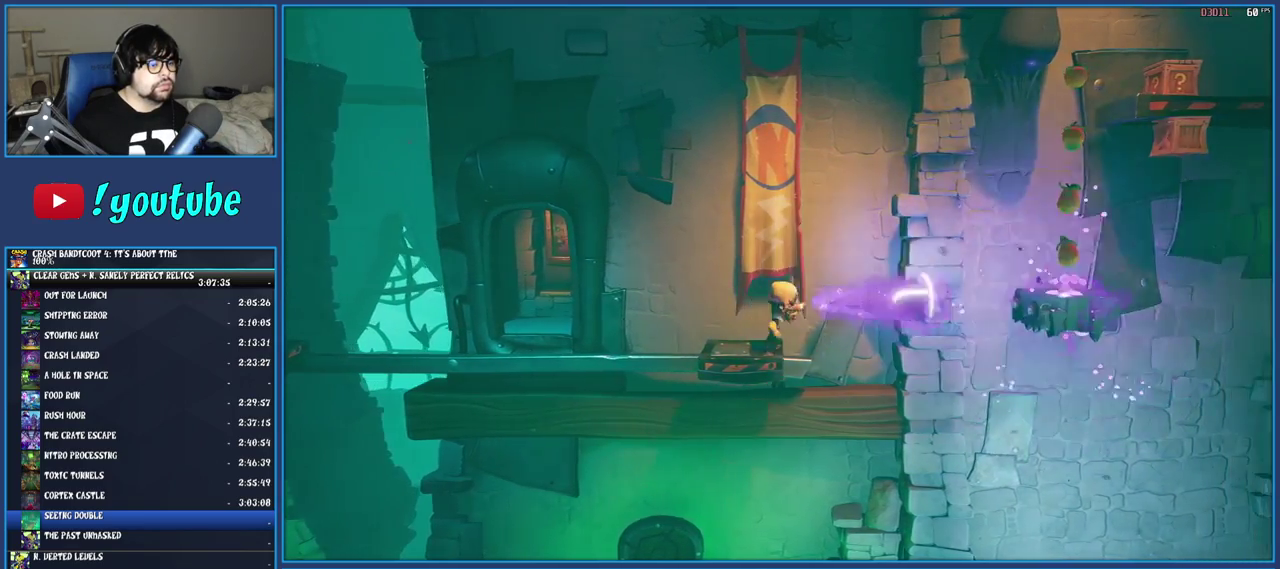
{"buttons": ["CROSS", "R1"], "left_stick": "center", "right_stick": "center", "events": [[250, "CROSS", "down"], [500, "R1", "down"]]}
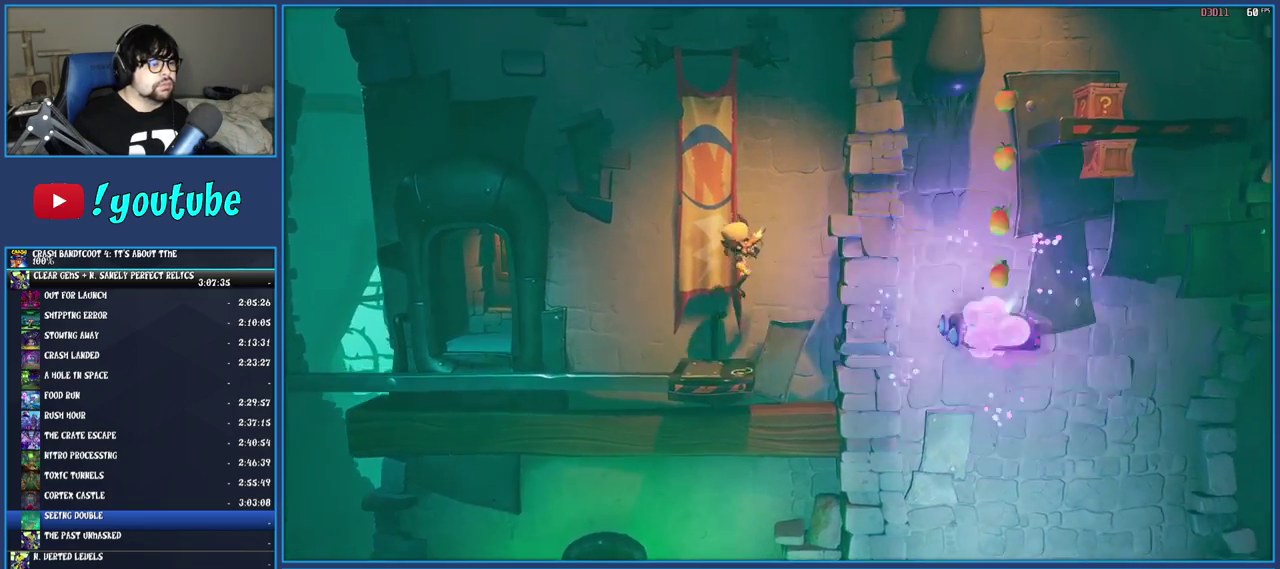
{"buttons": [], "left_stick": "center", "right_stick": "center", "events": [[117, "R1", "up"], [217, "CROSS", "up"]]}
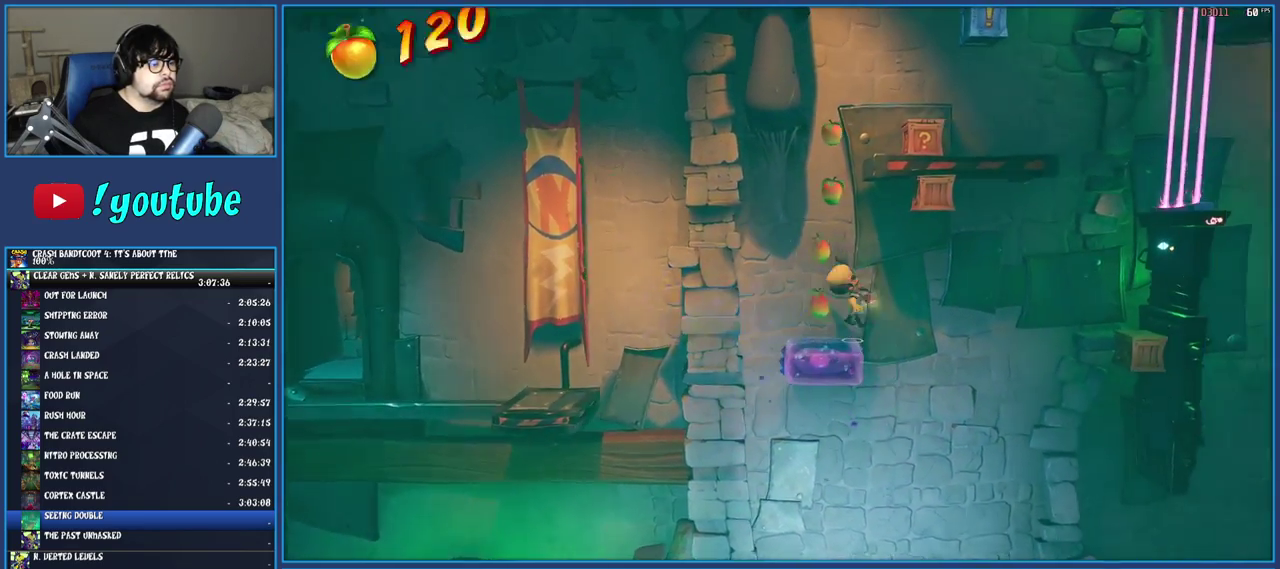
{"buttons": [], "left_stick": "center", "right_stick": "center", "events": []}
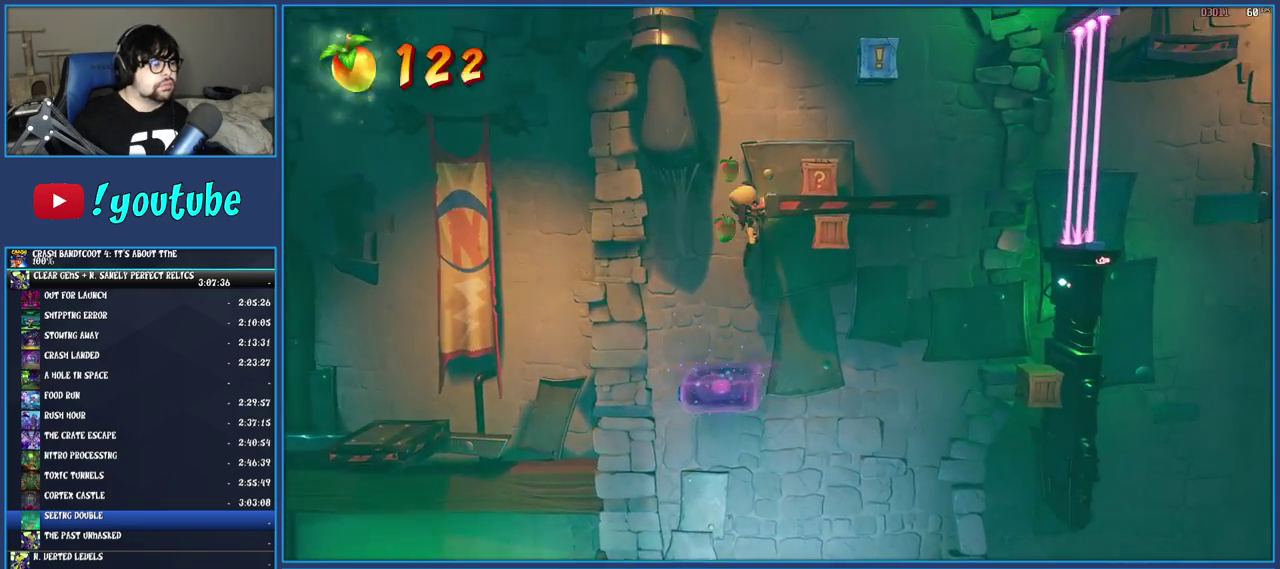
{"buttons": [], "left_stick": "center", "right_stick": "center", "events": []}
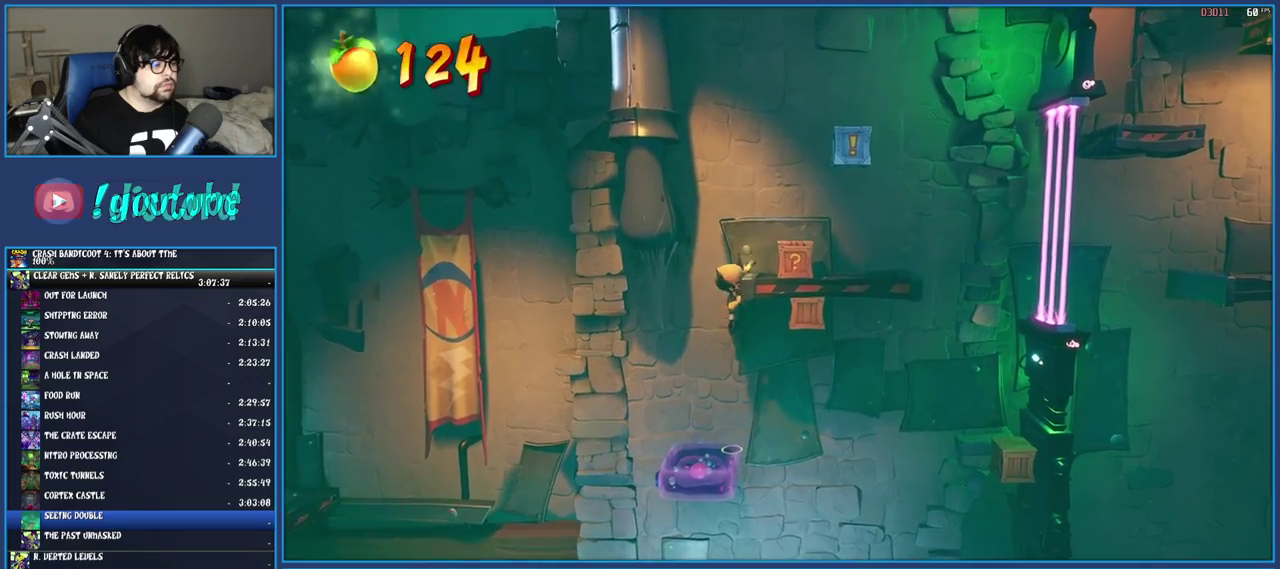
{"buttons": ["R1"], "left_stick": "right", "right_stick": "center", "events": [[367, "left_stick", "right"], [450, "R1", "down"]]}
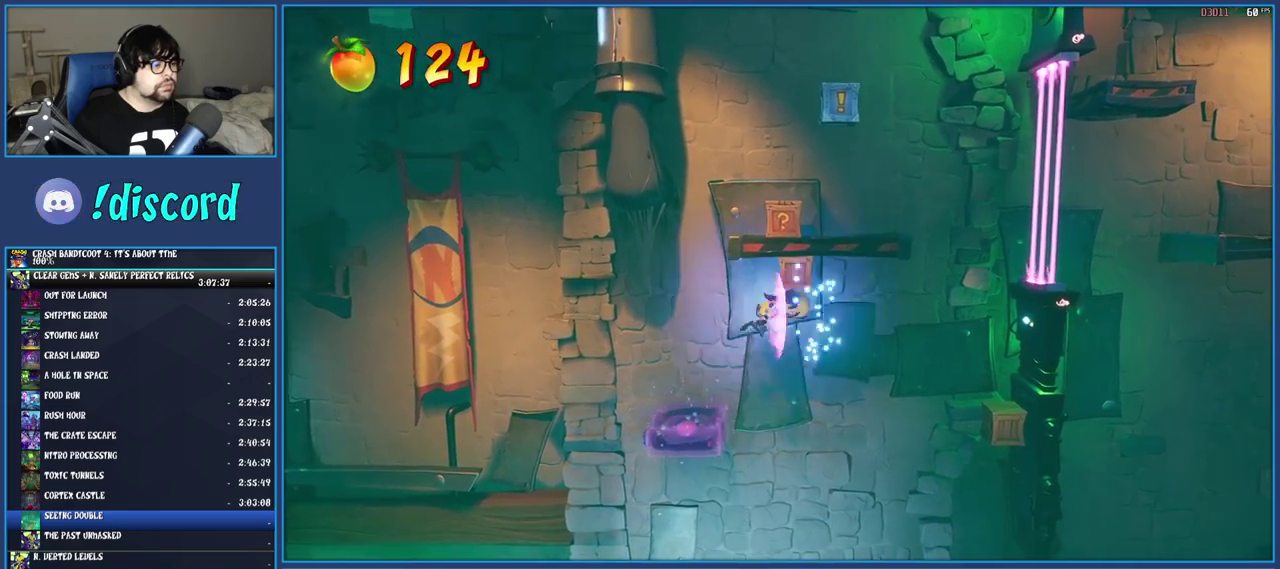
{"buttons": [], "left_stick": "center", "right_stick": "center", "events": [[117, "R1", "up"], [417, "left_stick", "center"]]}
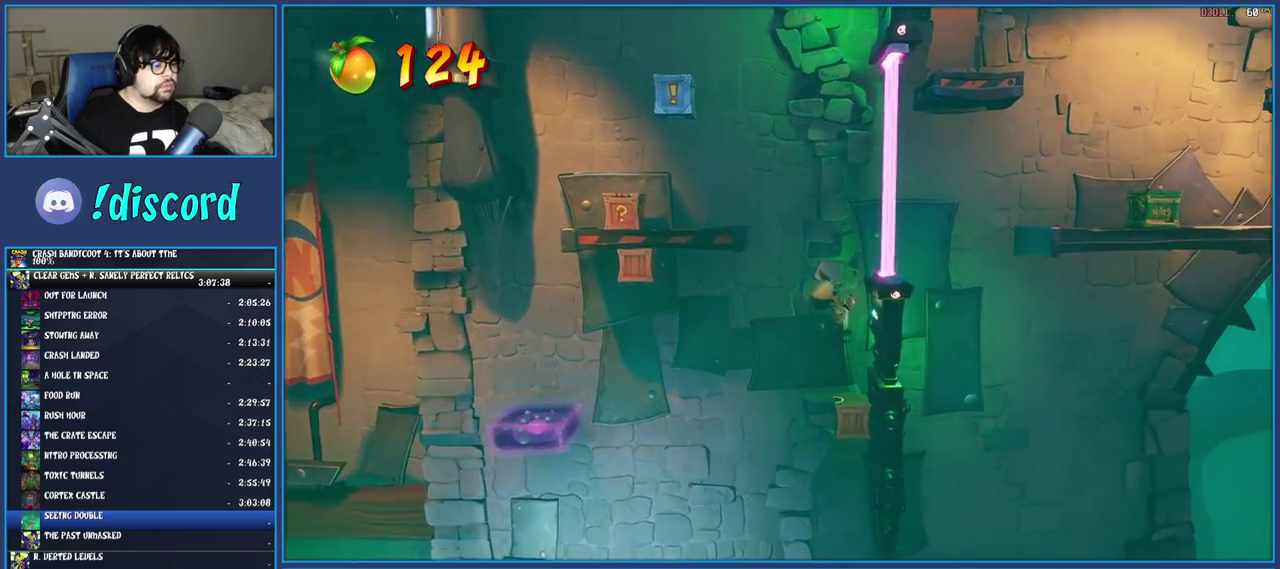
{"buttons": [], "left_stick": "left", "right_stick": "center", "events": [[450, "left_stick", "left"]]}
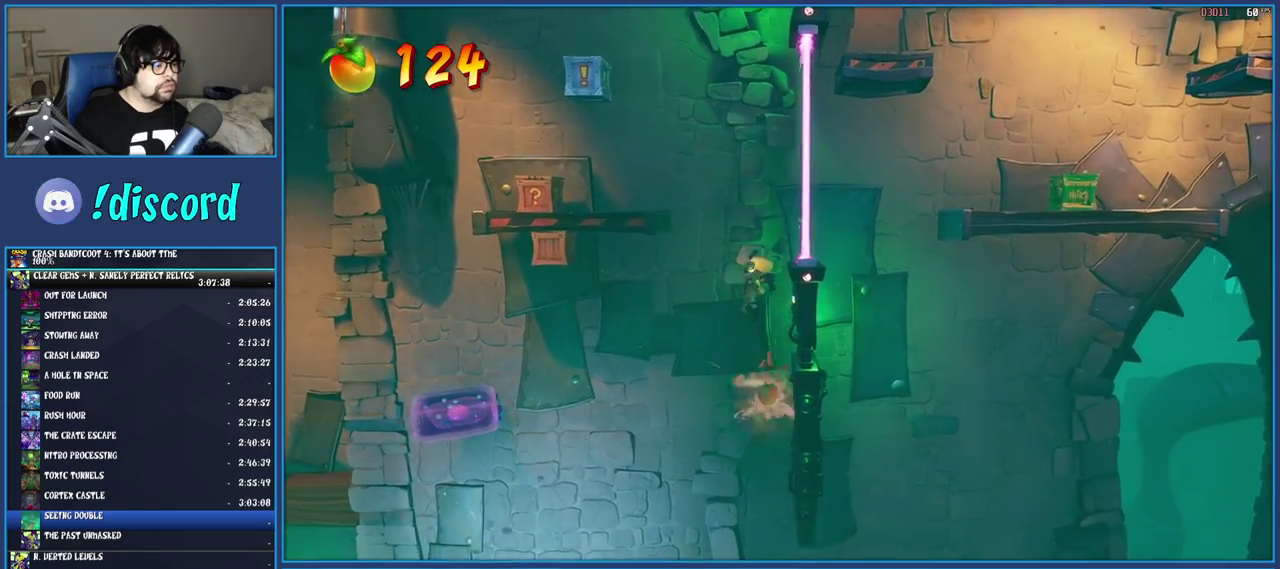
{"buttons": [], "left_stick": "center", "right_stick": "center", "events": [[50, "R1", "down"], [250, "R1", "up"], [333, "left_stick", "center"]]}
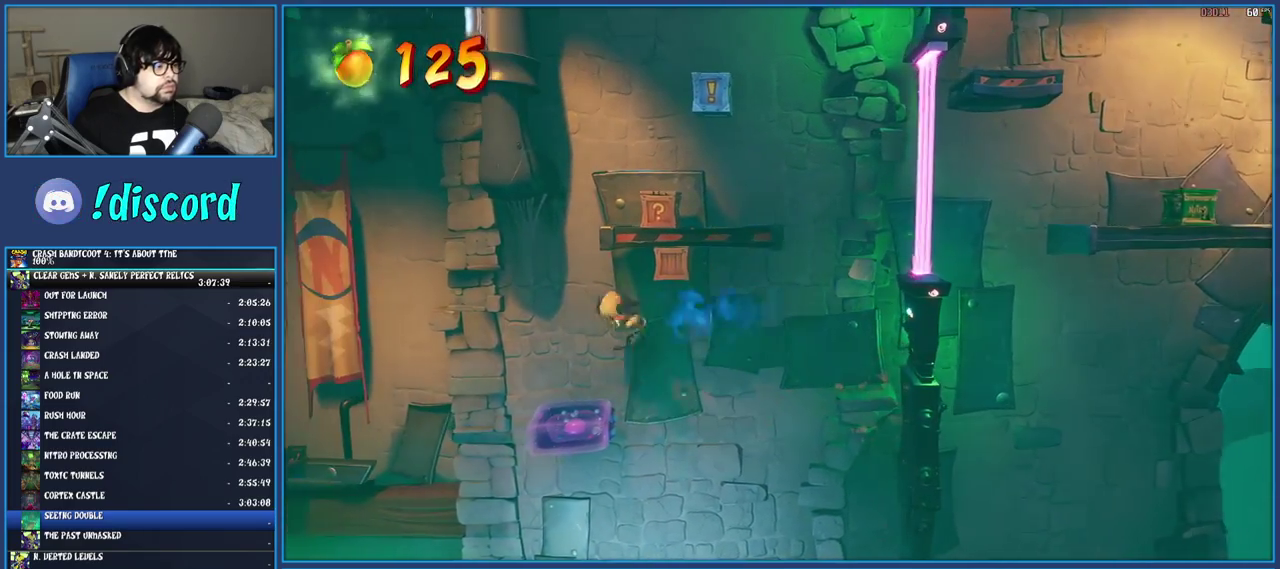
{"buttons": [], "left_stick": "center", "right_stick": "center", "events": [[133, "left_stick", "left"], [350, "left_stick", "center"]]}
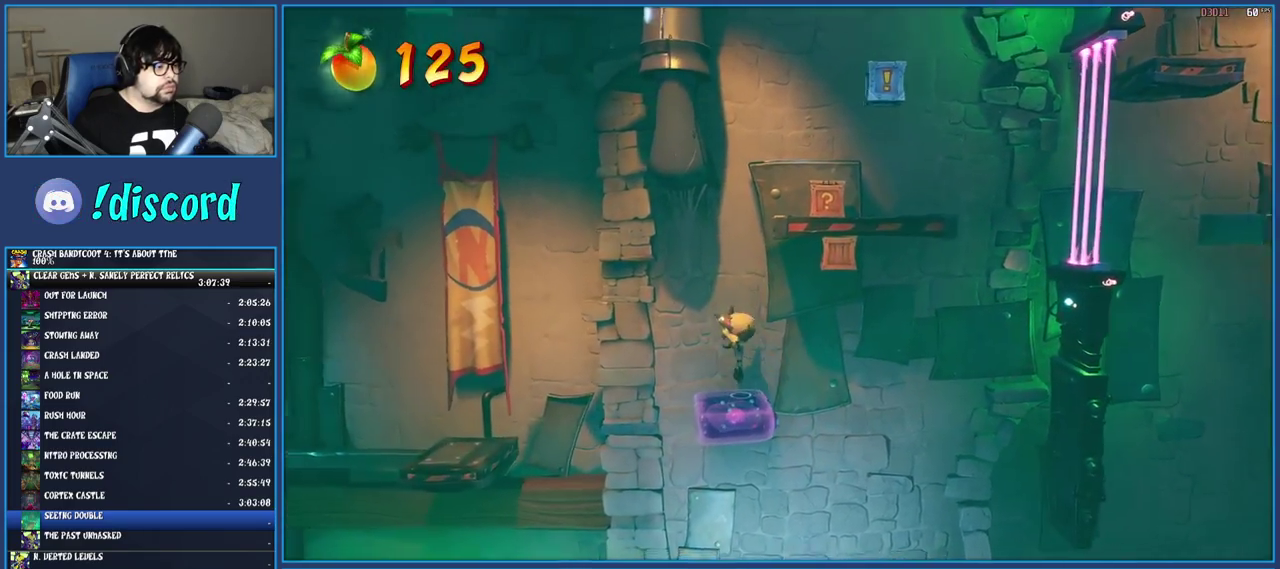
{"buttons": ["CROSS"], "left_stick": "center", "right_stick": "center", "events": [[33, "left_stick", "right"], [100, "CROSS", "down"], [150, "left_stick", "center"], [233, "SQUARE", "down"], [400, "SQUARE", "up"]]}
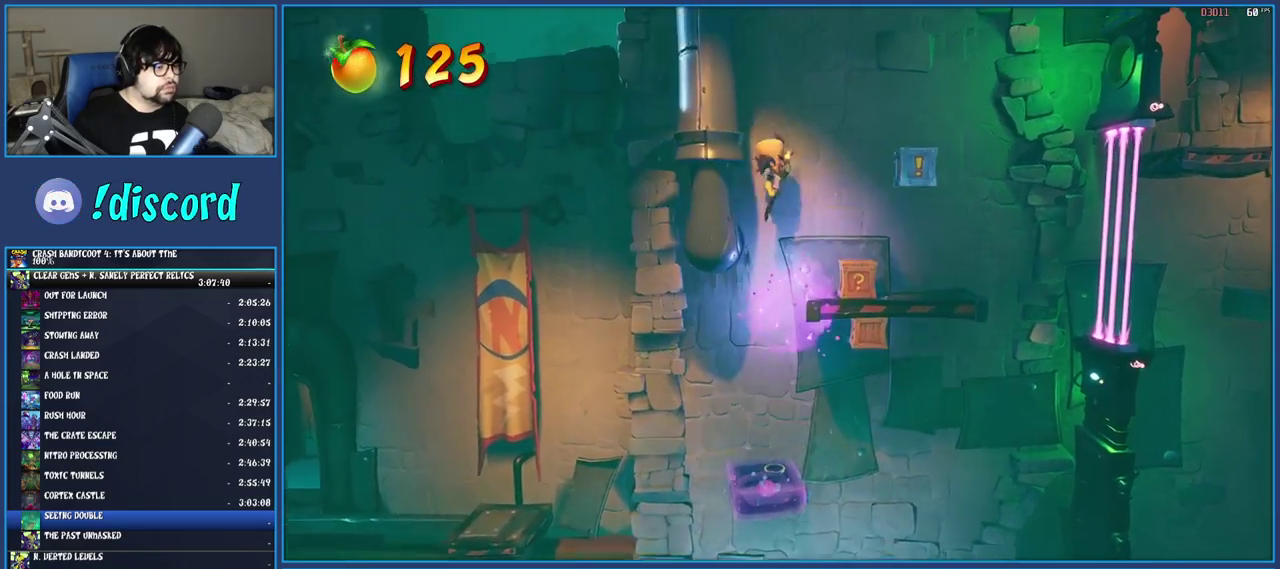
{"buttons": [], "left_stick": "center", "right_stick": "center", "events": [[67, "CROSS", "up"]]}
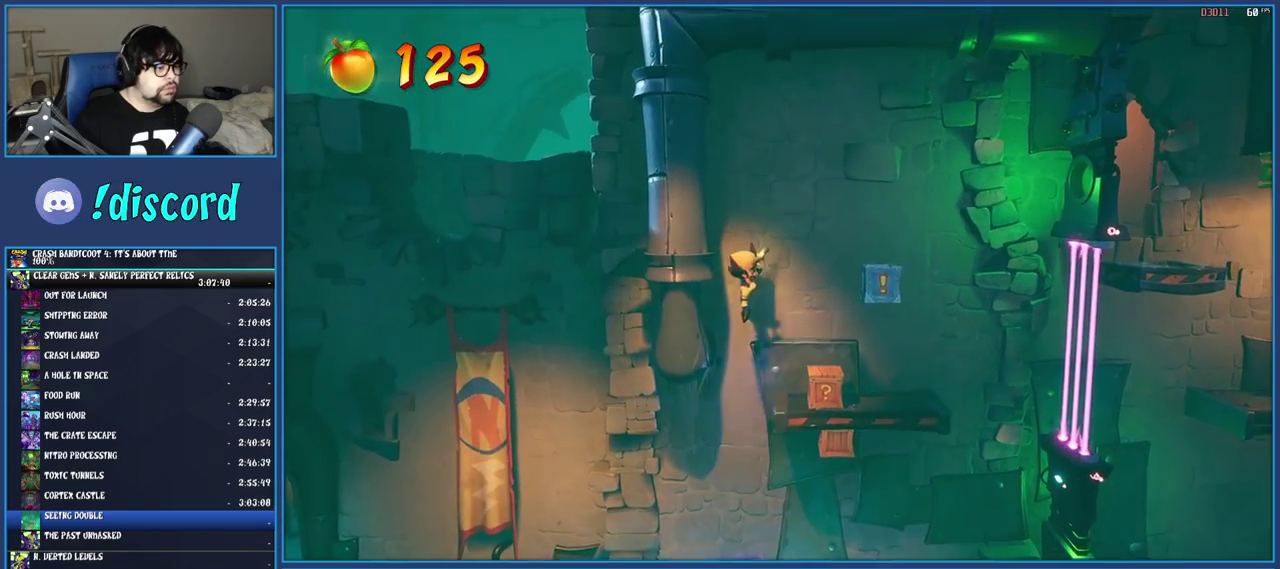
{"buttons": [], "left_stick": "center", "right_stick": "center", "events": []}
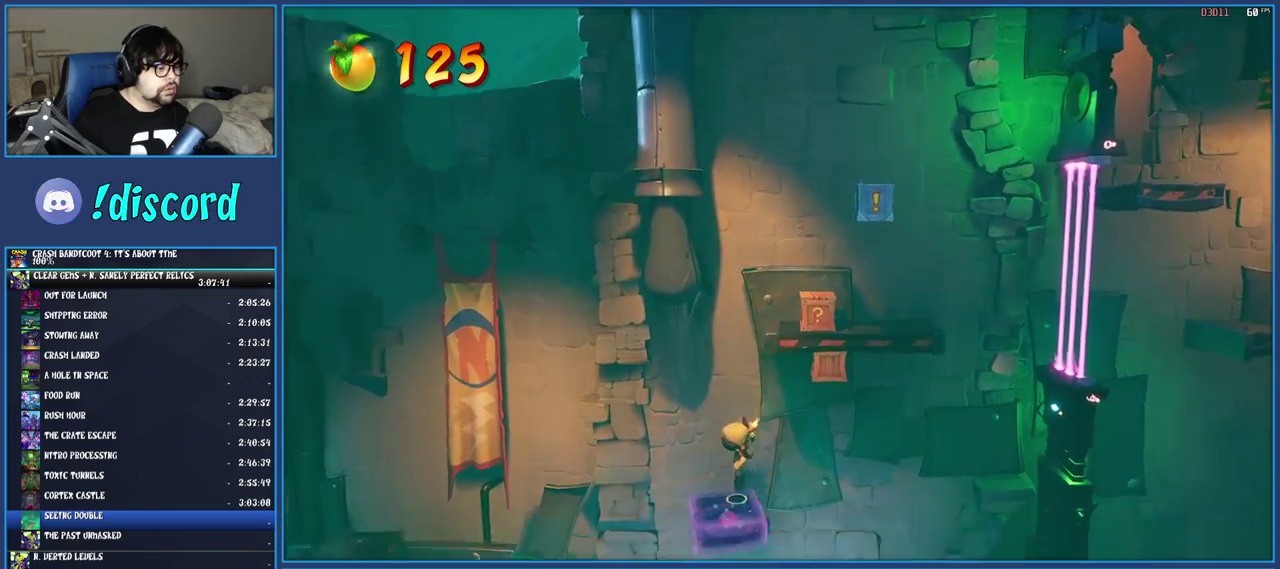
{"buttons": [], "left_stick": "center", "right_stick": "center", "events": [[183, "SQUARE", "down"], [333, "SQUARE", "up"]]}
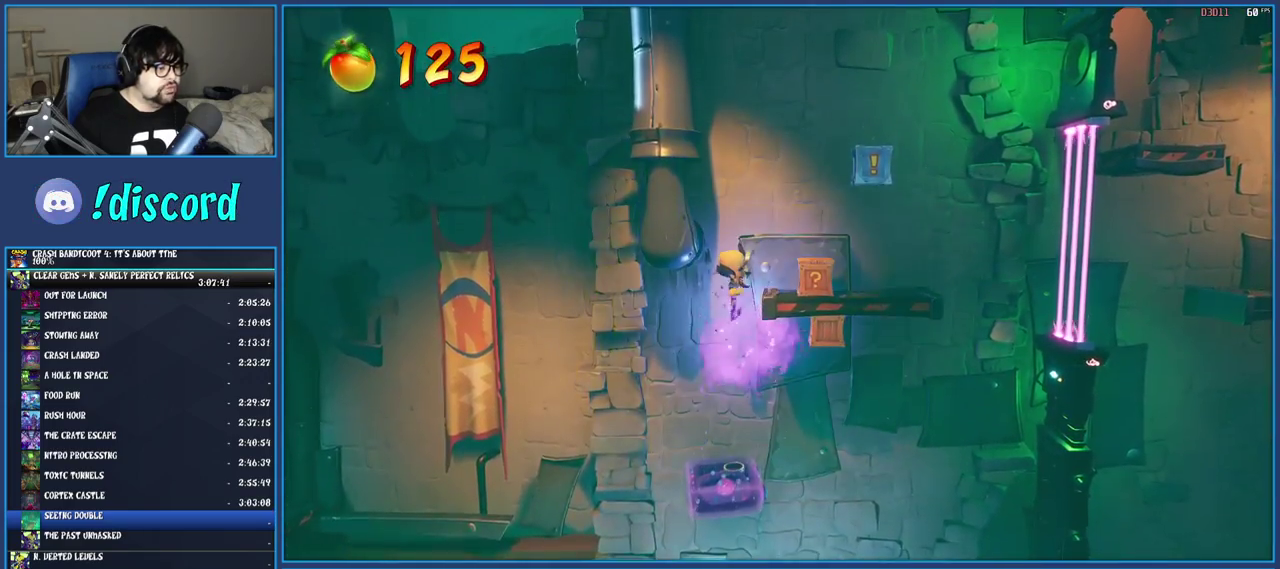
{"buttons": [], "left_stick": "center", "right_stick": "center", "events": []}
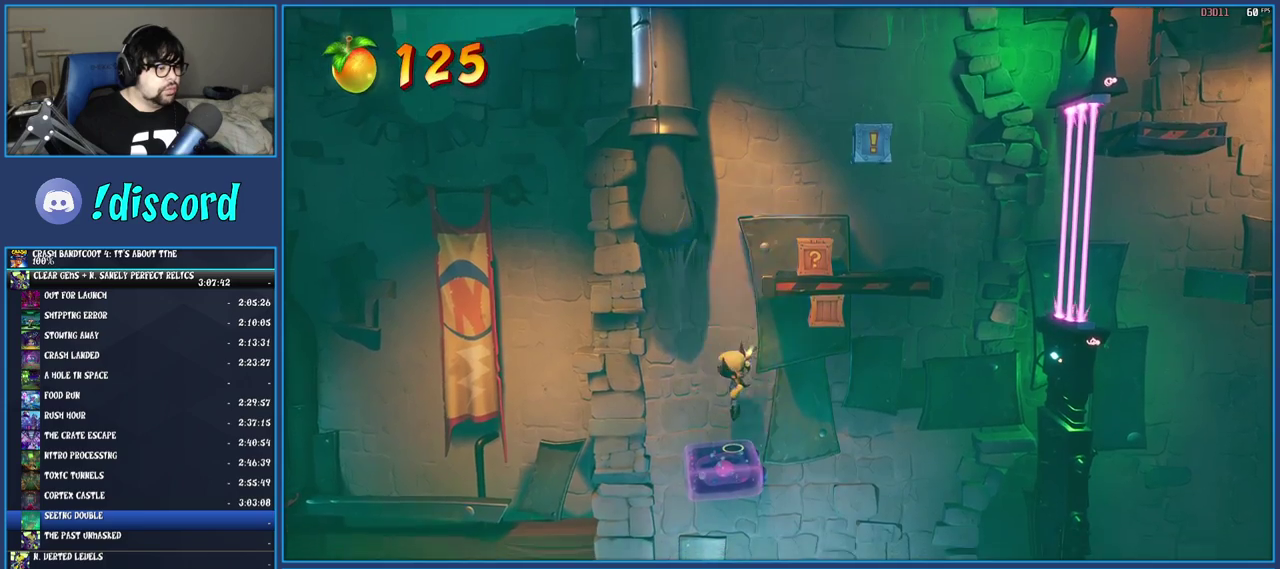
{"buttons": [], "left_stick": "center", "right_stick": "center", "events": [[117, "SQUARE", "down"], [217, "SQUARE", "up"]]}
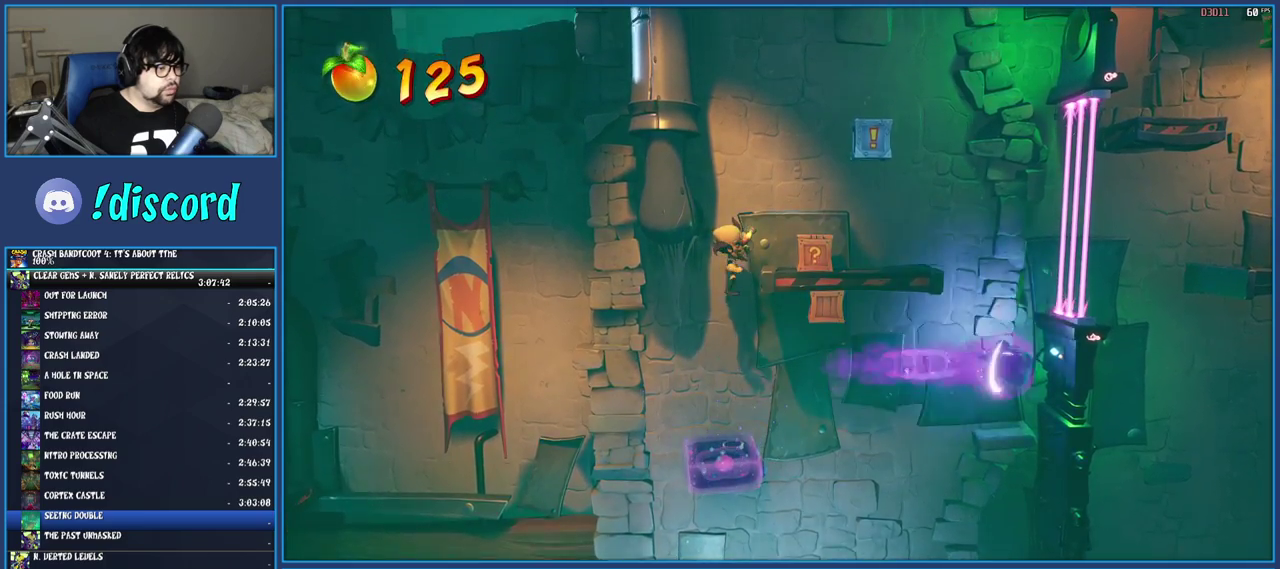
{"buttons": [], "left_stick": "center", "right_stick": "center", "events": []}
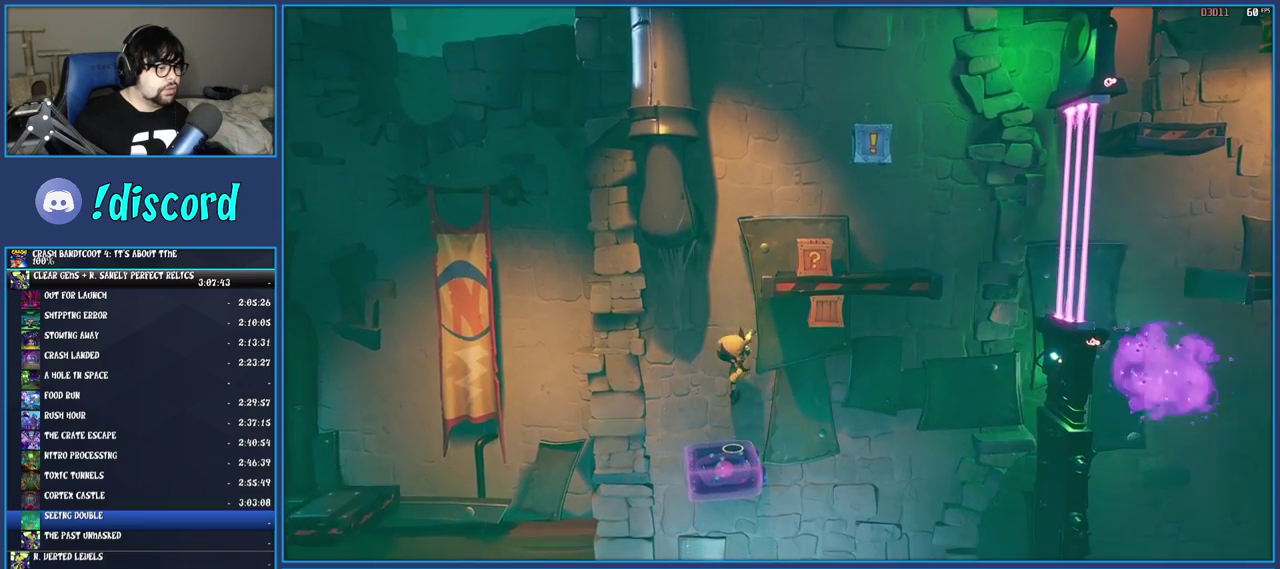
{"buttons": [], "left_stick": "center", "right_stick": "center", "events": [[167, "SQUARE", "down"], [317, "SQUARE", "up"]]}
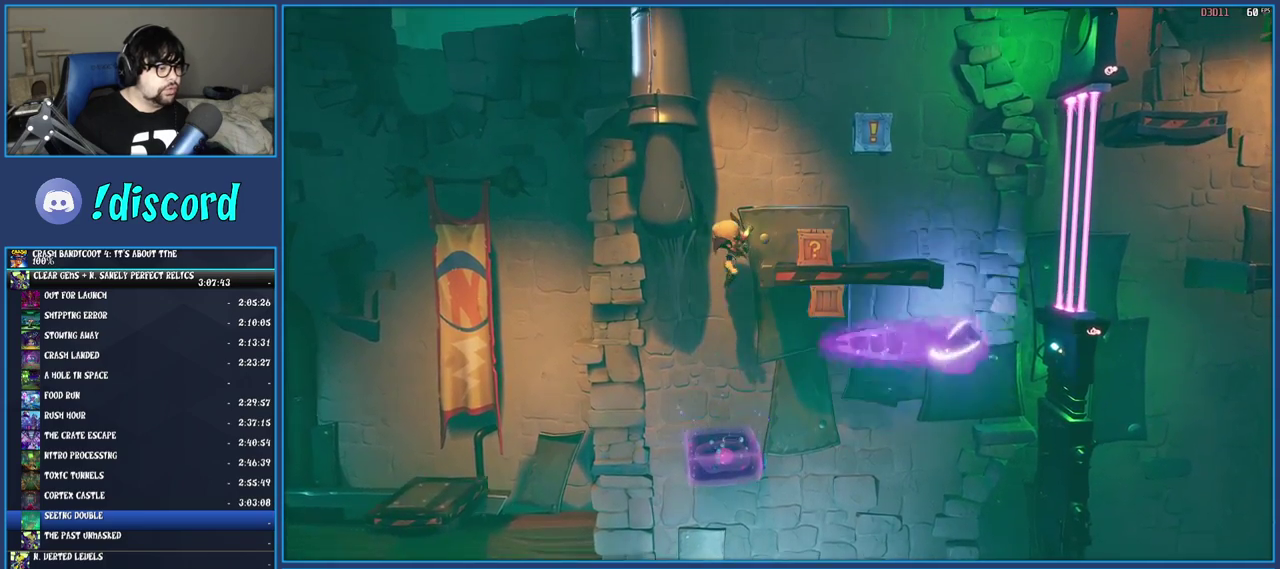
{"buttons": [], "left_stick": "center", "right_stick": "center", "events": []}
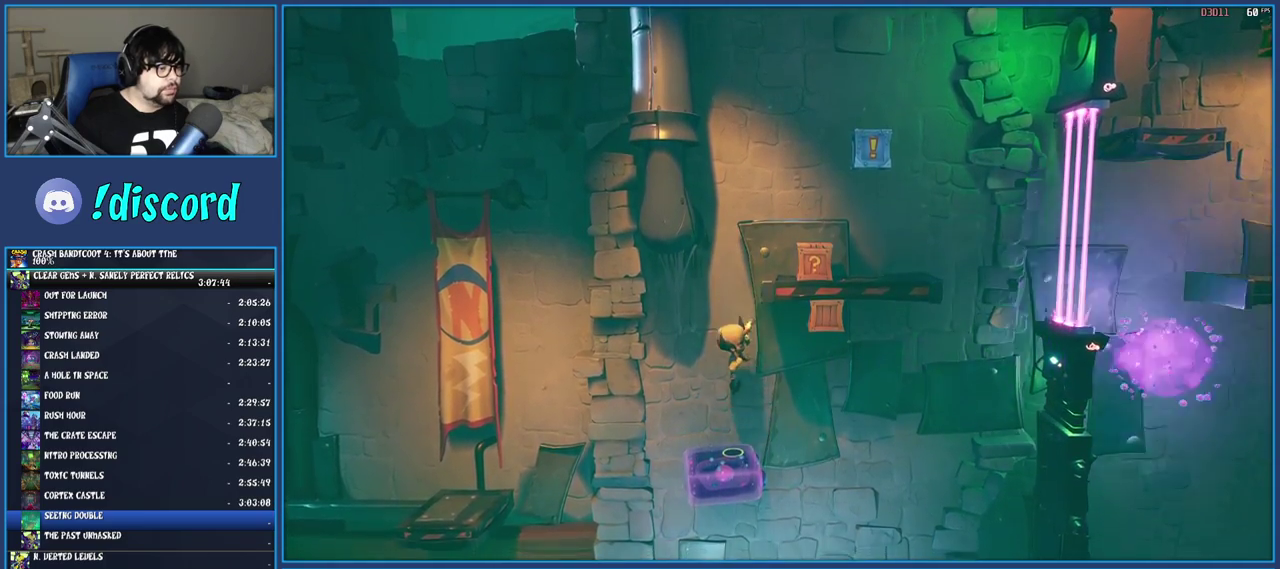
{"buttons": [], "left_stick": "center", "right_stick": "center", "events": [[183, "SQUARE", "down"], [300, "SQUARE", "up"]]}
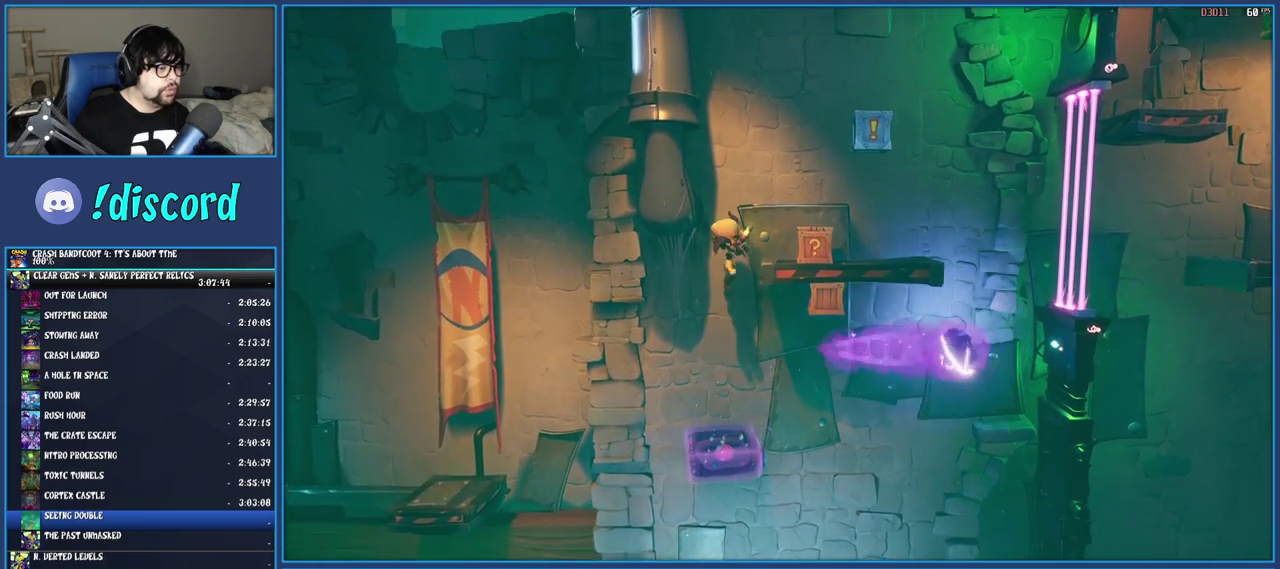
{"buttons": [], "left_stick": "right", "right_stick": "center", "events": [[483, "left_stick", "right"]]}
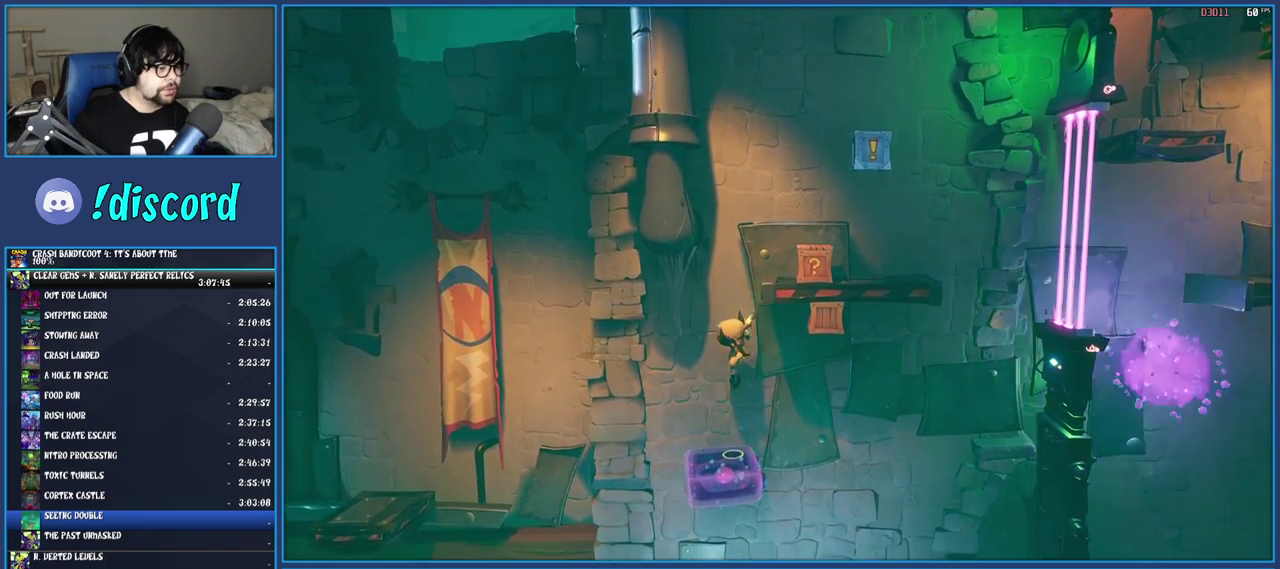
{"buttons": [], "left_stick": "center", "right_stick": "center", "events": [[50, "left_stick", "center"]]}
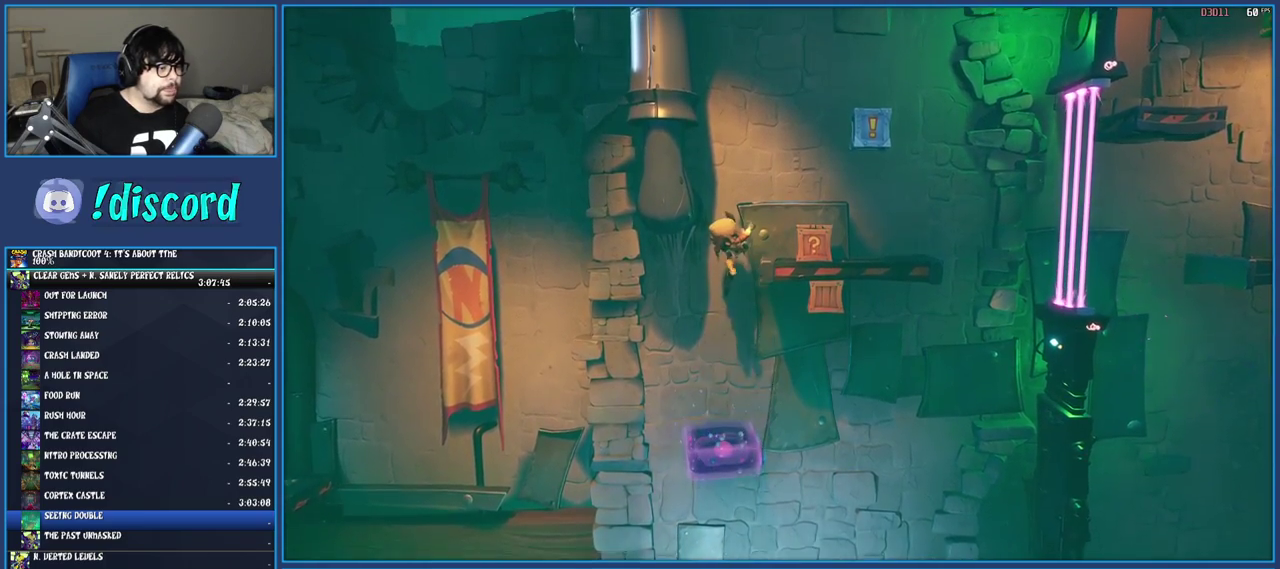
{"buttons": [], "left_stick": "center", "right_stick": "center", "events": []}
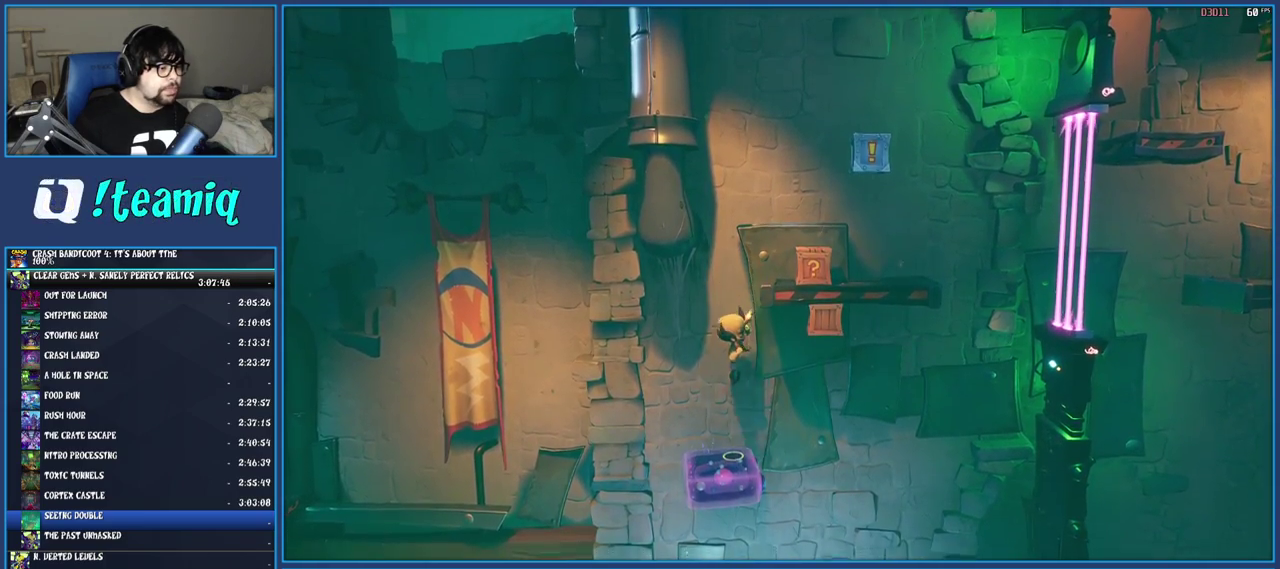
{"buttons": [], "left_stick": "center", "right_stick": "center", "events": [[317, "SQUARE", "down"], [433, "SQUARE", "up"]]}
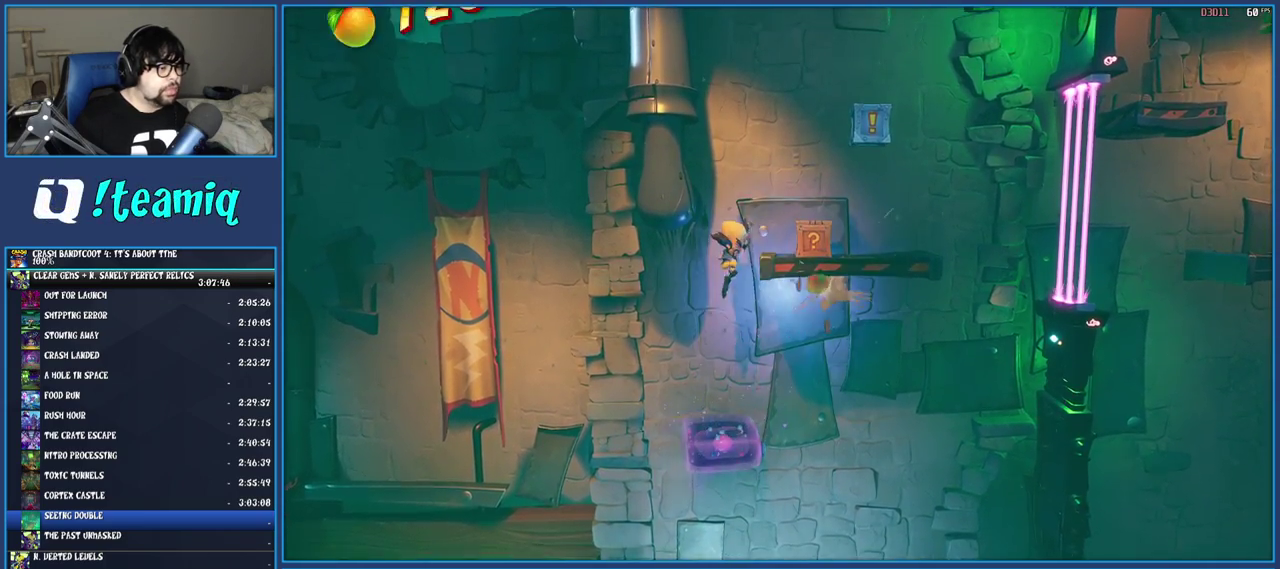
{"buttons": [], "left_stick": "center", "right_stick": "center", "events": []}
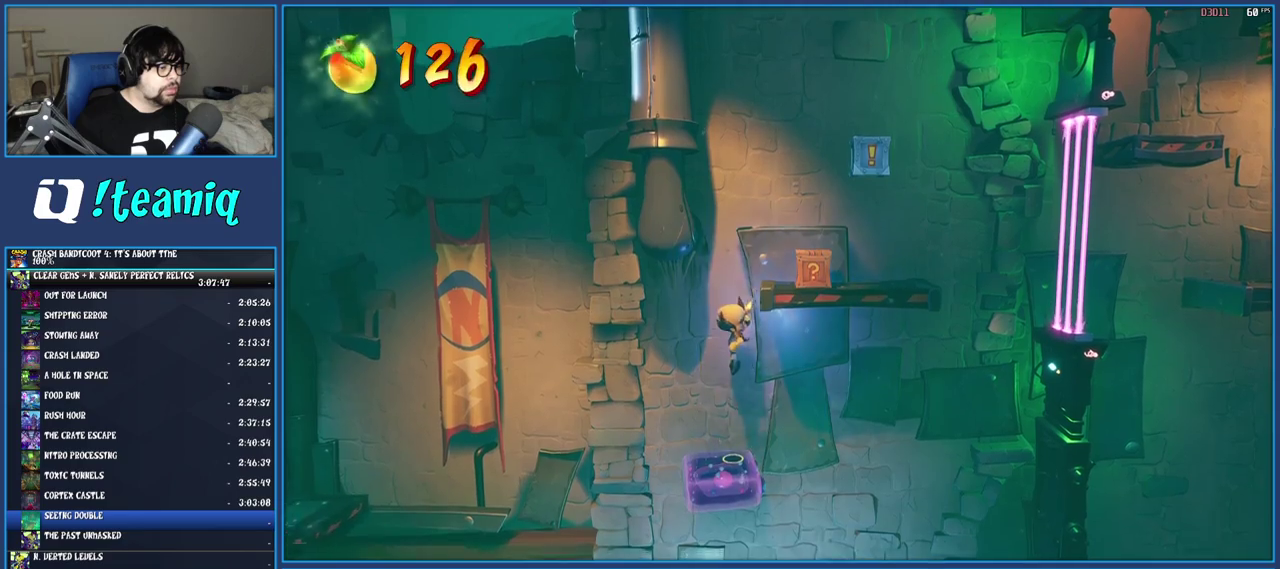
{"buttons": ["CROSS"], "left_stick": "right", "right_stick": "center", "events": [[83, "CROSS", "down"], [450, "left_stick", "right"]]}
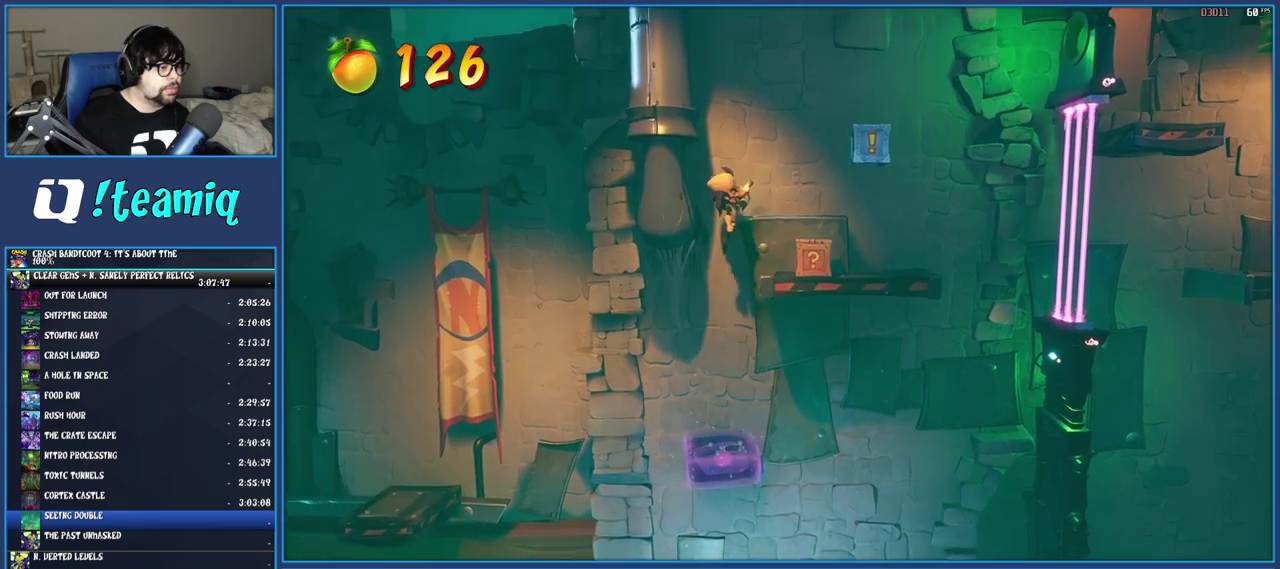
{"buttons": [], "left_stick": "center", "right_stick": "center", "events": [[50, "CROSS", "up"], [183, "left_stick", "center"], [367, "left_stick", "right"], [483, "left_stick", "center"]]}
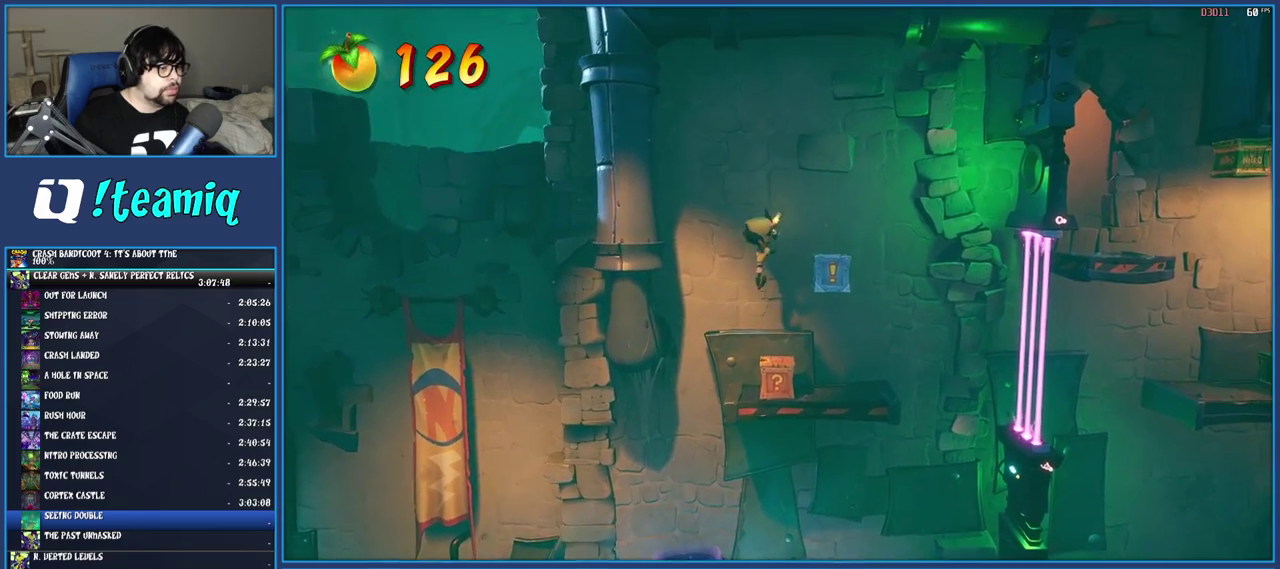
{"buttons": [], "left_stick": "center", "right_stick": "center", "events": []}